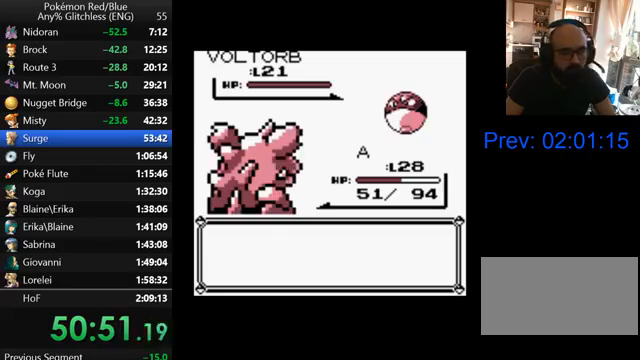
Gameplay with a controller (Nintendo layout); each line is a JSON object with the inputs held at the frame after it. "events" lists button and stick changes between this image and that frame as [ms after this image, input, new state], when the widget could be followed in between. Not read: L3 R3.
{"buttons": ["A"], "events": [[167, "A", "down"], [300, "A", "up"], [300, "DPAD_DOWN", "down"], [400, "A", "down"], [400, "DPAD_DOWN", "up"]]}
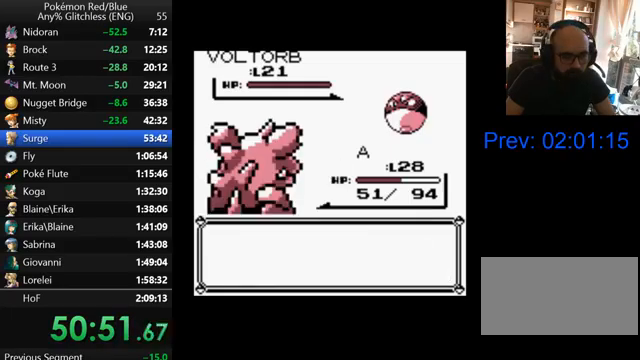
{"buttons": [], "events": [[267, "A", "up"], [333, "A", "down"], [467, "A", "up"]]}
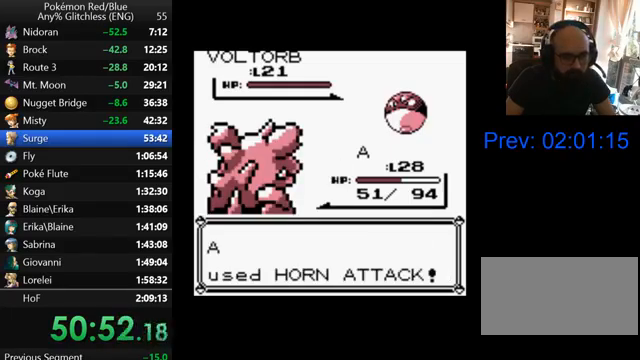
{"buttons": ["A"], "events": [[33, "A", "down"], [167, "A", "up"], [233, "A", "down"]]}
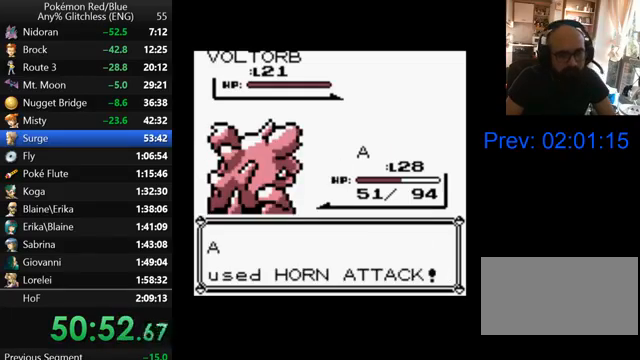
{"buttons": ["A"], "events": []}
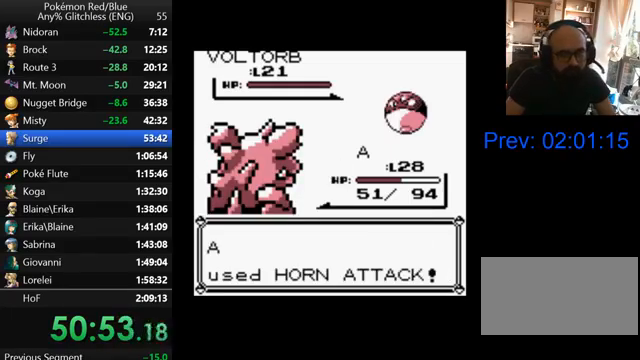
{"buttons": ["A"], "events": []}
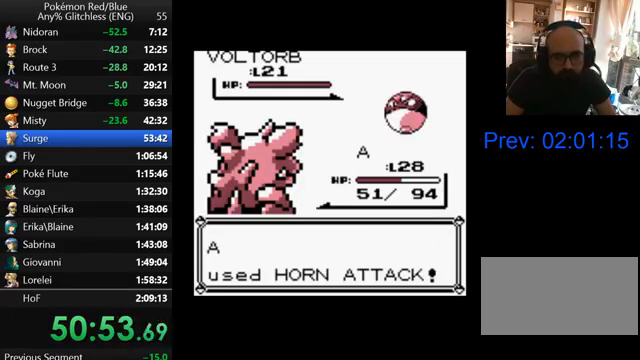
{"buttons": ["A"], "events": []}
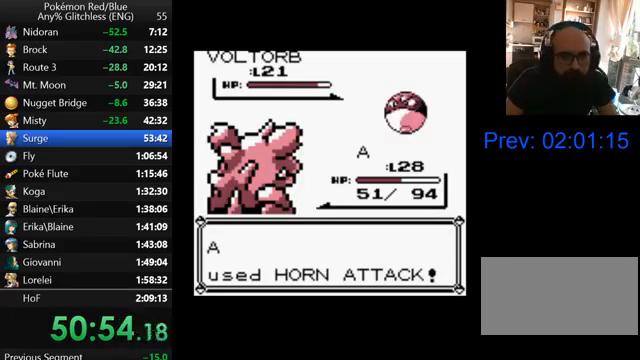
{"buttons": ["A"], "events": []}
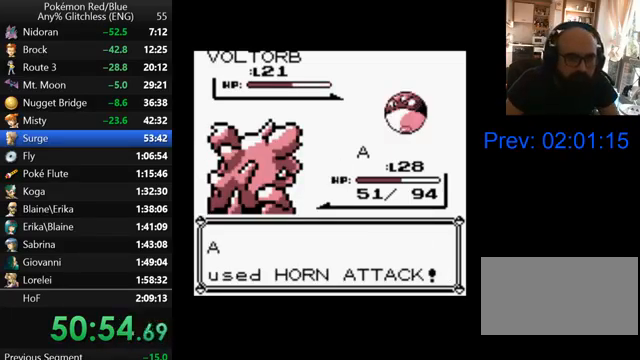
{"buttons": ["A"], "events": []}
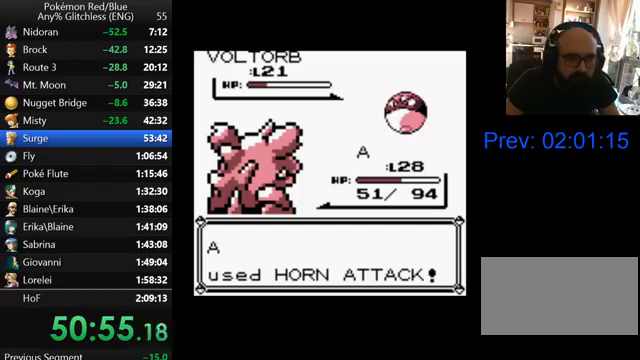
{"buttons": [], "events": [[467, "A", "up"]]}
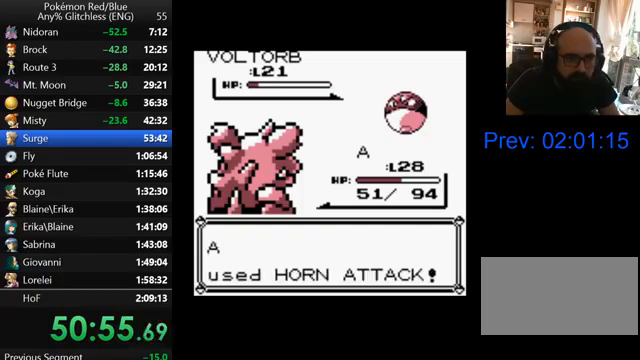
{"buttons": [], "events": [[167, "B", "down"], [267, "B", "up"], [367, "B", "down"], [467, "B", "up"]]}
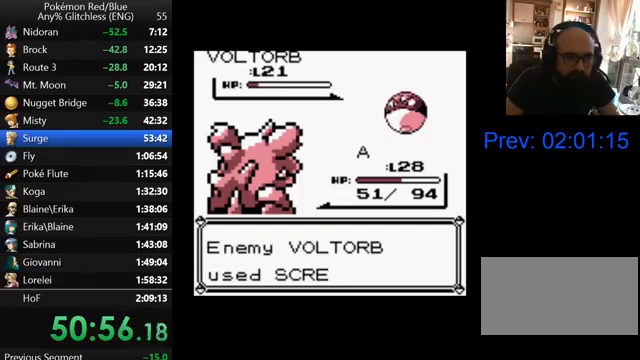
{"buttons": [], "events": [[67, "B", "down"], [133, "B", "up"], [233, "B", "down"], [300, "B", "up"], [400, "B", "down"], [500, "B", "up"]]}
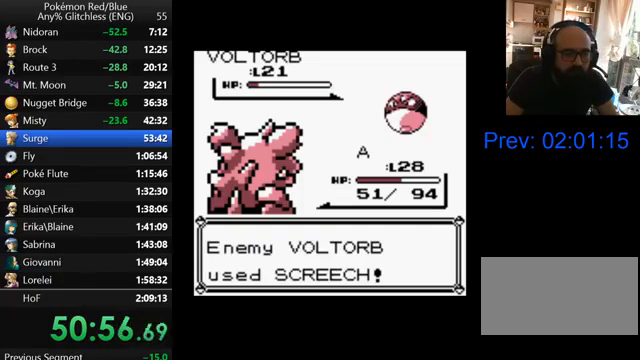
{"buttons": [], "events": [[67, "B", "down"], [167, "B", "up"], [233, "B", "down"], [300, "B", "up"], [400, "B", "down"], [500, "B", "up"]]}
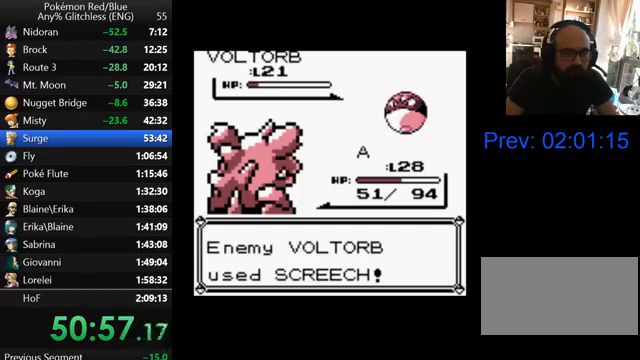
{"buttons": [], "events": [[100, "B", "down"], [167, "B", "up"], [267, "B", "down"], [367, "B", "up"], [433, "B", "down"], [500, "B", "up"]]}
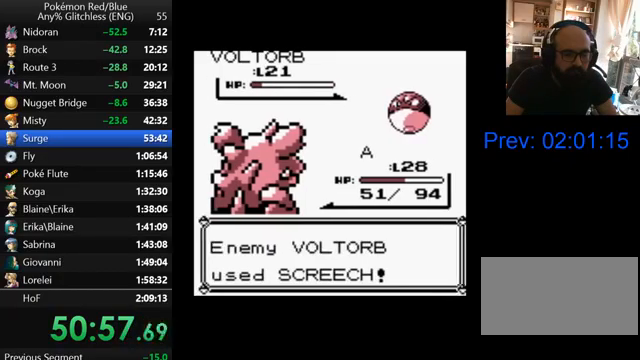
{"buttons": ["B"], "events": [[100, "B", "down"], [200, "B", "up"], [267, "B", "down"], [367, "B", "up"], [467, "B", "down"]]}
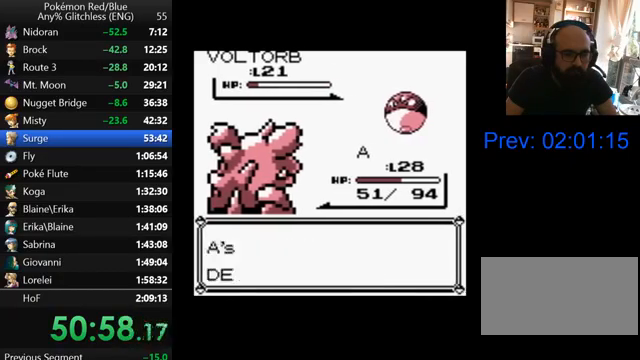
{"buttons": [], "events": [[67, "B", "up"], [233, "B", "down"], [333, "B", "up"]]}
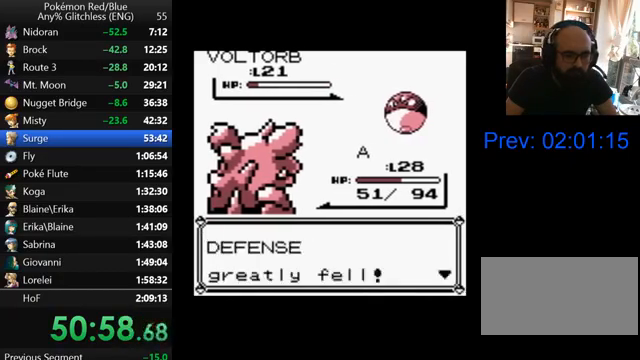
{"buttons": [], "events": [[67, "B", "down"], [200, "B", "up"], [367, "A", "down"], [500, "A", "up"]]}
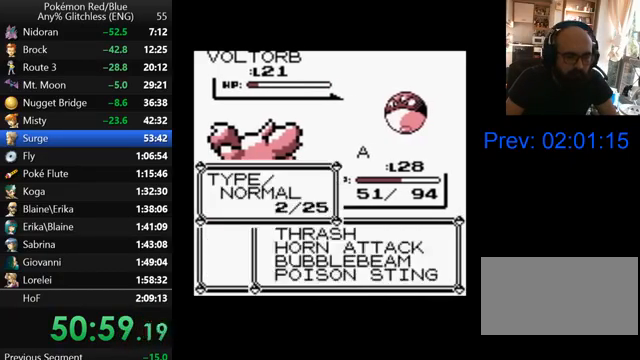
{"buttons": ["A"], "events": [[67, "DPAD_UP", "down"], [167, "DPAD_UP", "up"], [233, "DPAD_UP", "down"], [367, "A", "down"], [367, "DPAD_UP", "up"]]}
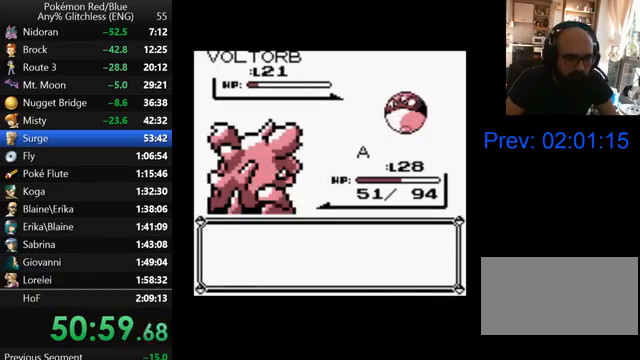
{"buttons": [], "events": [[267, "A", "up"], [367, "B", "down"], [467, "B", "up"]]}
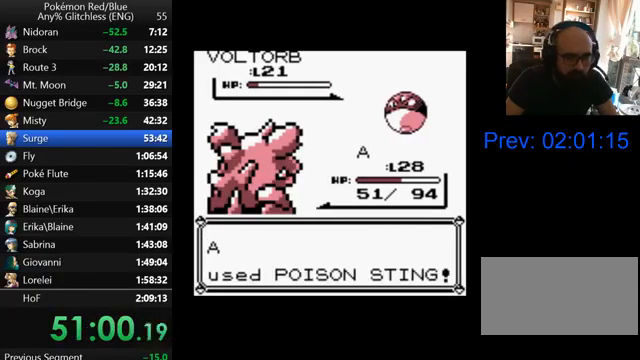
{"buttons": [], "events": [[67, "B", "down"], [167, "B", "up"], [267, "B", "down"], [300, "B", "up"], [400, "B", "down"], [500, "B", "up"]]}
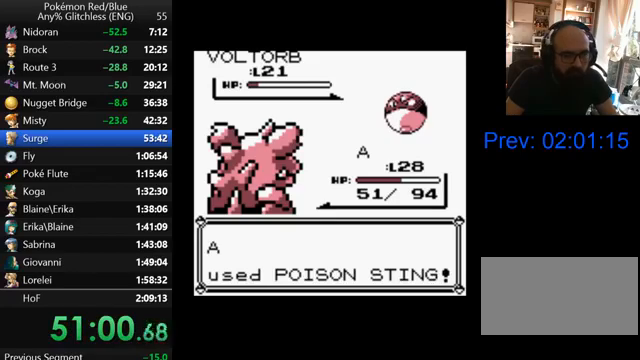
{"buttons": [], "events": [[67, "B", "down"], [167, "B", "up"], [267, "B", "down"], [333, "B", "up"], [433, "B", "down"], [500, "B", "up"]]}
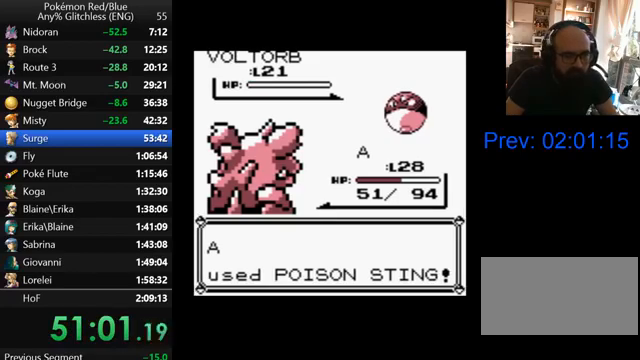
{"buttons": ["B"], "events": [[67, "B", "down"], [133, "B", "up"], [200, "B", "down"], [267, "B", "up"], [367, "B", "down"], [467, "B", "up"], [500, "B", "down"]]}
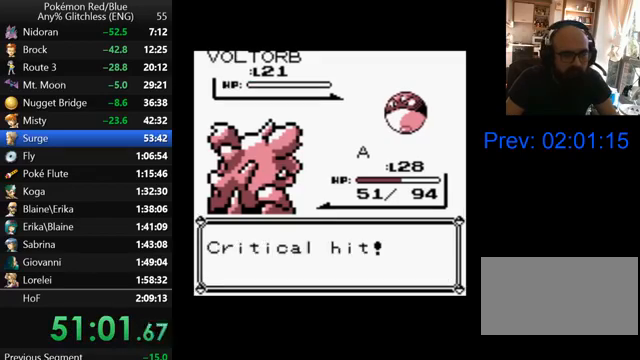
{"buttons": ["B"], "events": [[67, "B", "up"], [167, "B", "down"], [267, "B", "up"], [333, "B", "down"], [400, "B", "up"], [467, "B", "down"]]}
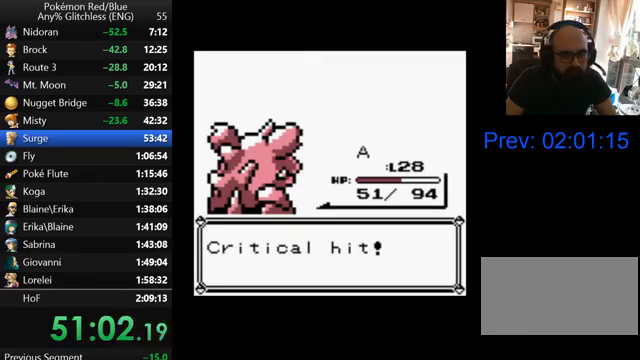
{"buttons": [], "events": [[67, "B", "up"], [167, "B", "down"], [200, "B", "up"], [267, "B", "down"], [367, "B", "up"], [467, "B", "down"], [500, "B", "up"]]}
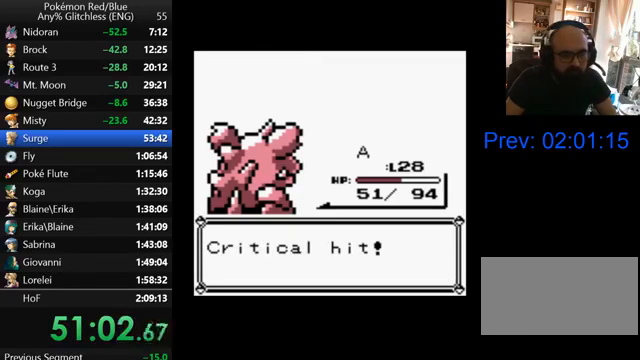
{"buttons": ["B"], "events": [[100, "B", "down"], [167, "B", "up"], [267, "B", "down"], [300, "B", "up"], [367, "B", "down"], [433, "B", "up"], [500, "B", "down"]]}
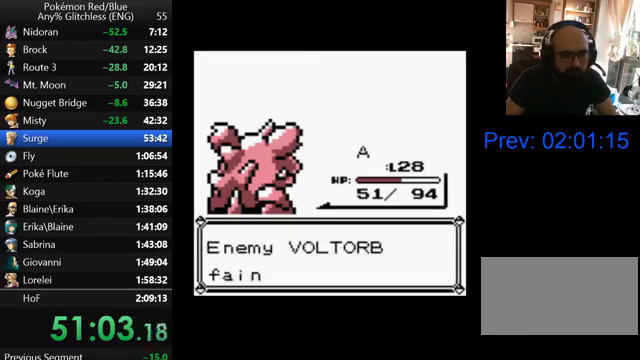
{"buttons": [], "events": [[67, "B", "up"], [167, "B", "down"], [200, "B", "up"], [300, "B", "down"], [367, "B", "up"], [467, "B", "down"], [500, "B", "up"]]}
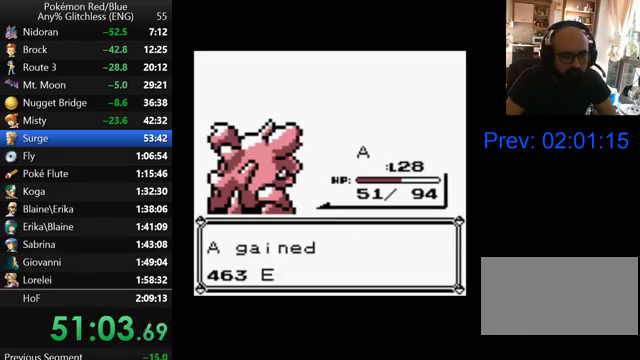
{"buttons": [], "events": [[100, "B", "down"], [167, "B", "up"], [267, "B", "down"], [300, "B", "up"], [400, "B", "down"], [467, "B", "up"]]}
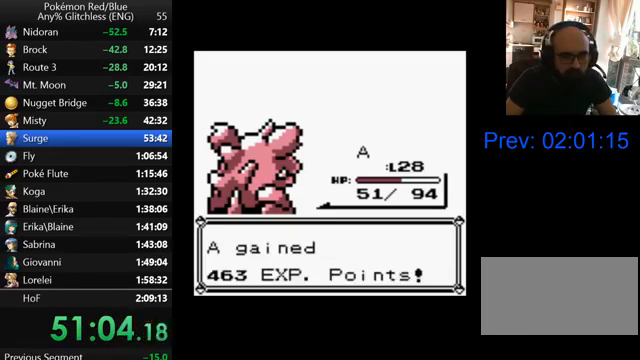
{"buttons": [], "events": [[67, "B", "down"], [167, "B", "up"], [233, "B", "down"], [300, "B", "up"], [367, "B", "down"], [467, "B", "up"]]}
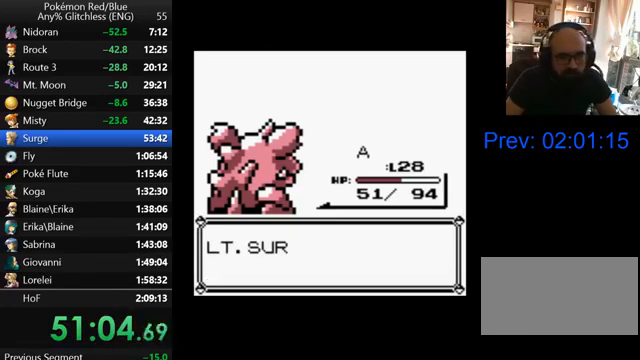
{"buttons": [], "events": [[67, "B", "down"], [167, "B", "up"], [200, "B", "down"], [300, "B", "up"], [400, "B", "down"], [467, "B", "up"]]}
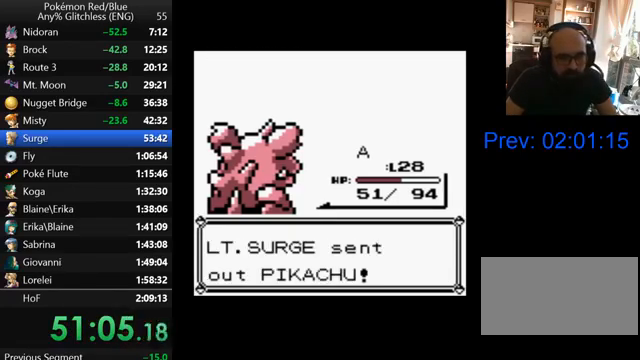
{"buttons": [], "events": [[67, "B", "down"], [167, "B", "up"], [233, "B", "down"], [300, "B", "up"], [400, "B", "down"], [500, "B", "up"]]}
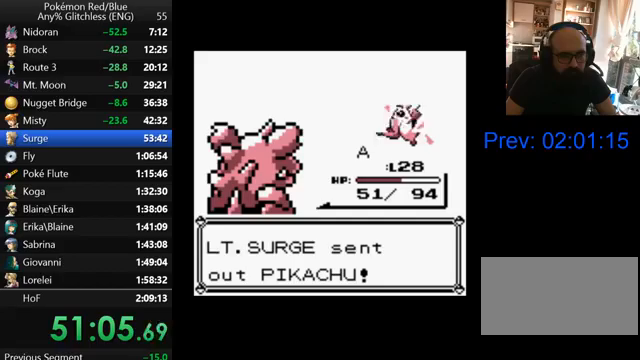
{"buttons": [], "events": [[67, "B", "down"], [500, "B", "up"]]}